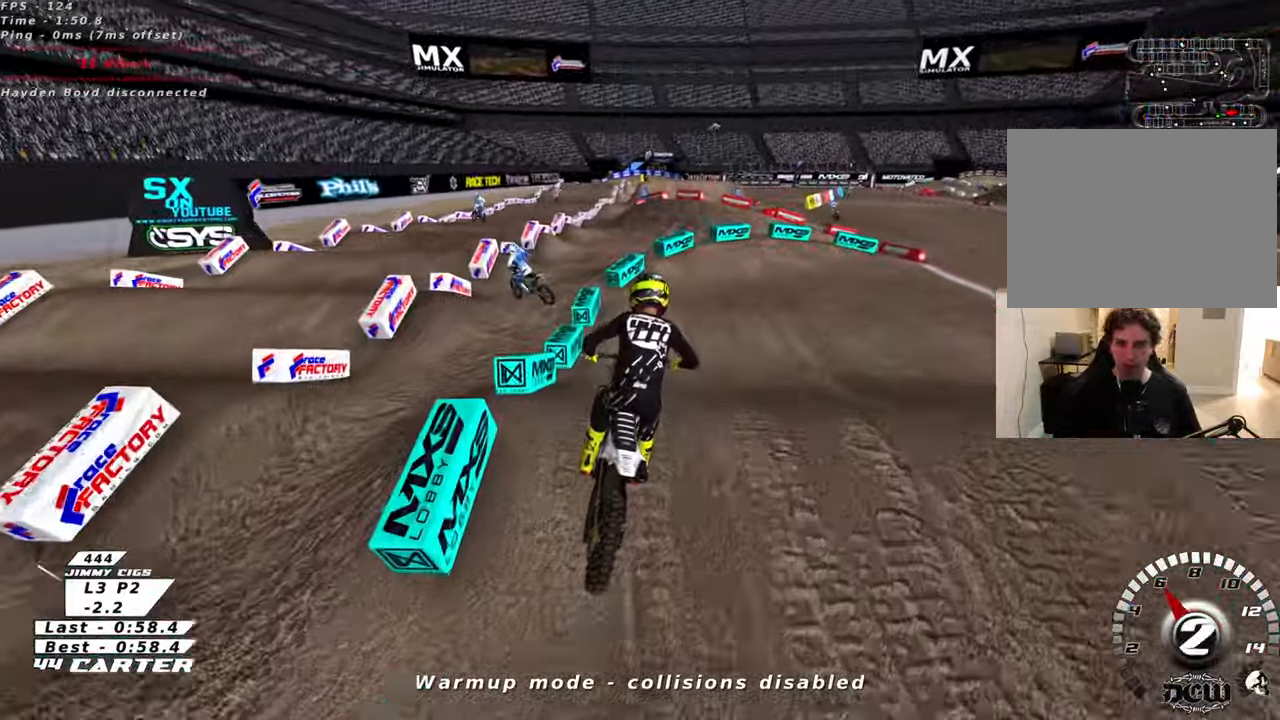
Gameplay with a controller (Xbox layout); each line is a JSON object with the inputs held at the frame after it. "events" lists button and stick changes between this image and that frame as [ms after this image, input, new state], when the widget could be followed in between.
{"buttons": ["R2"], "left_stick": "up-right", "right_stick": "center", "events": [[66, "left_stick", "down"], [266, "left_stick", "right"], [333, "X", "down"], [333, "left_stick", "up-right"], [433, "X", "up"]]}
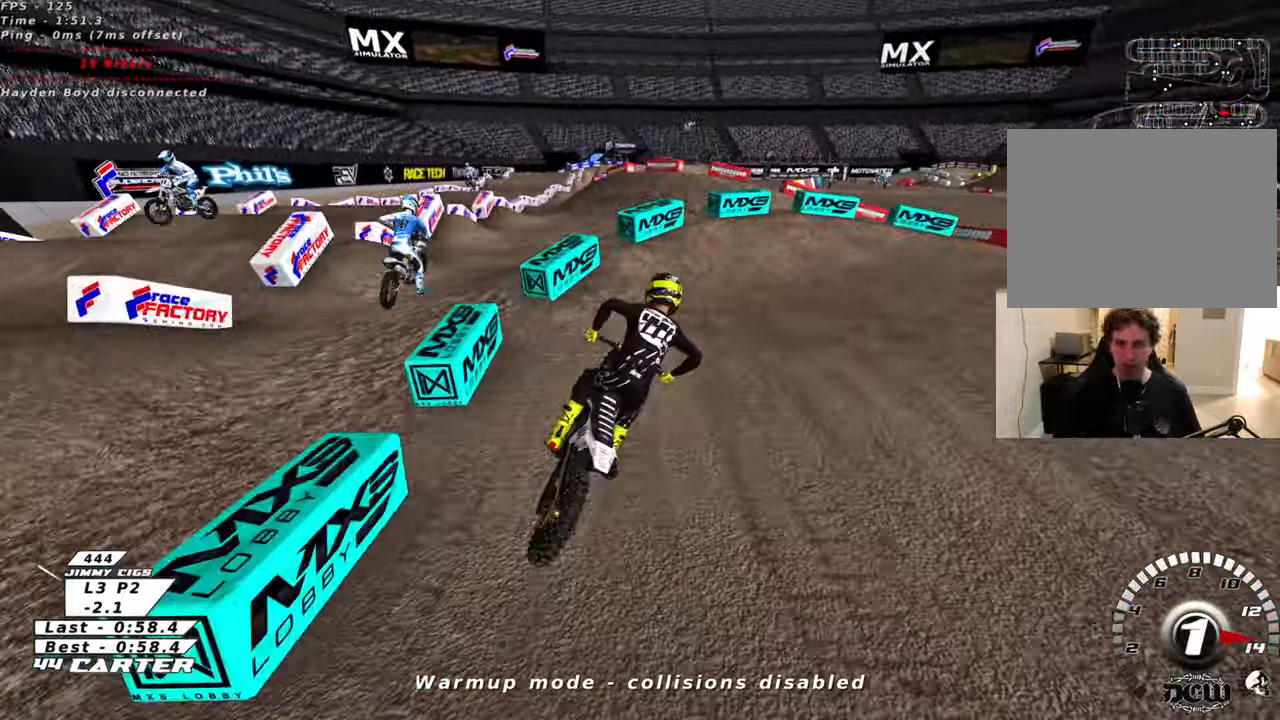
{"buttons": ["R2"], "left_stick": "up-right", "right_stick": "center", "events": [[33, "X", "down"], [50, "L2", "down"], [100, "X", "up"], [133, "R2", "up"], [250, "R2", "down"], [300, "L2", "up"]]}
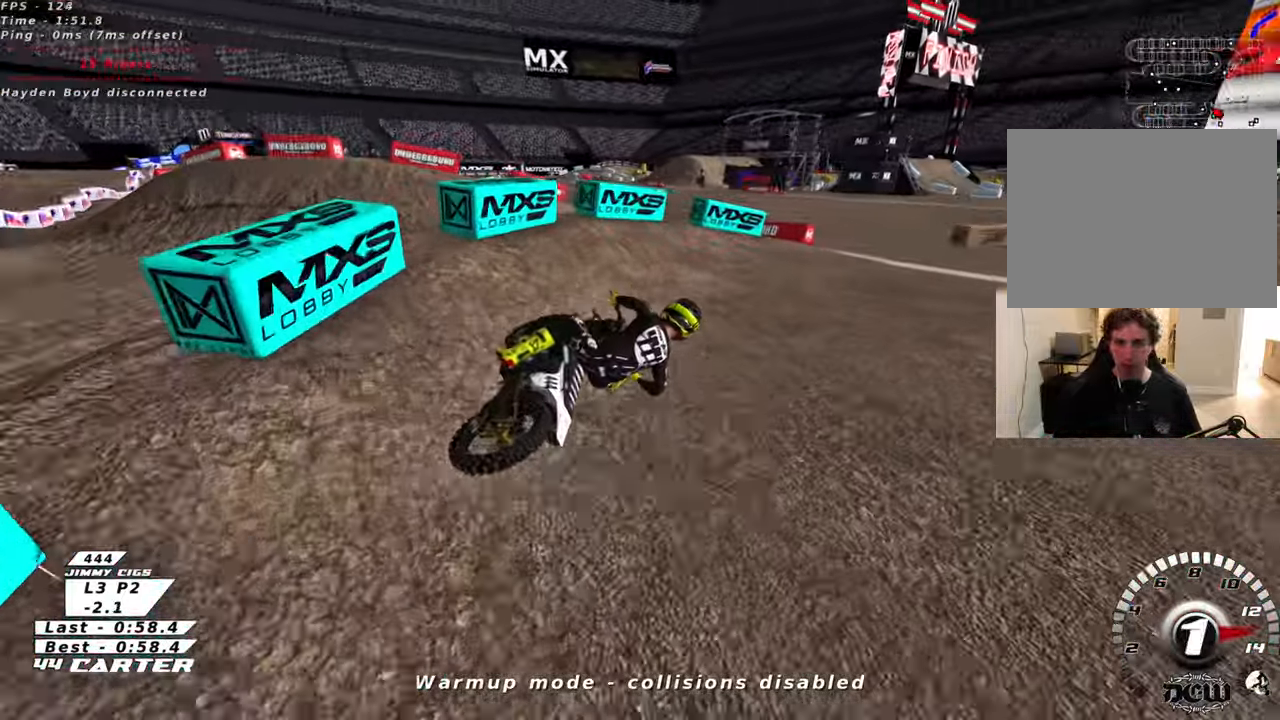
{"buttons": ["R2"], "left_stick": "up-left", "right_stick": "center", "events": [[316, "left_stick", "up-left"]]}
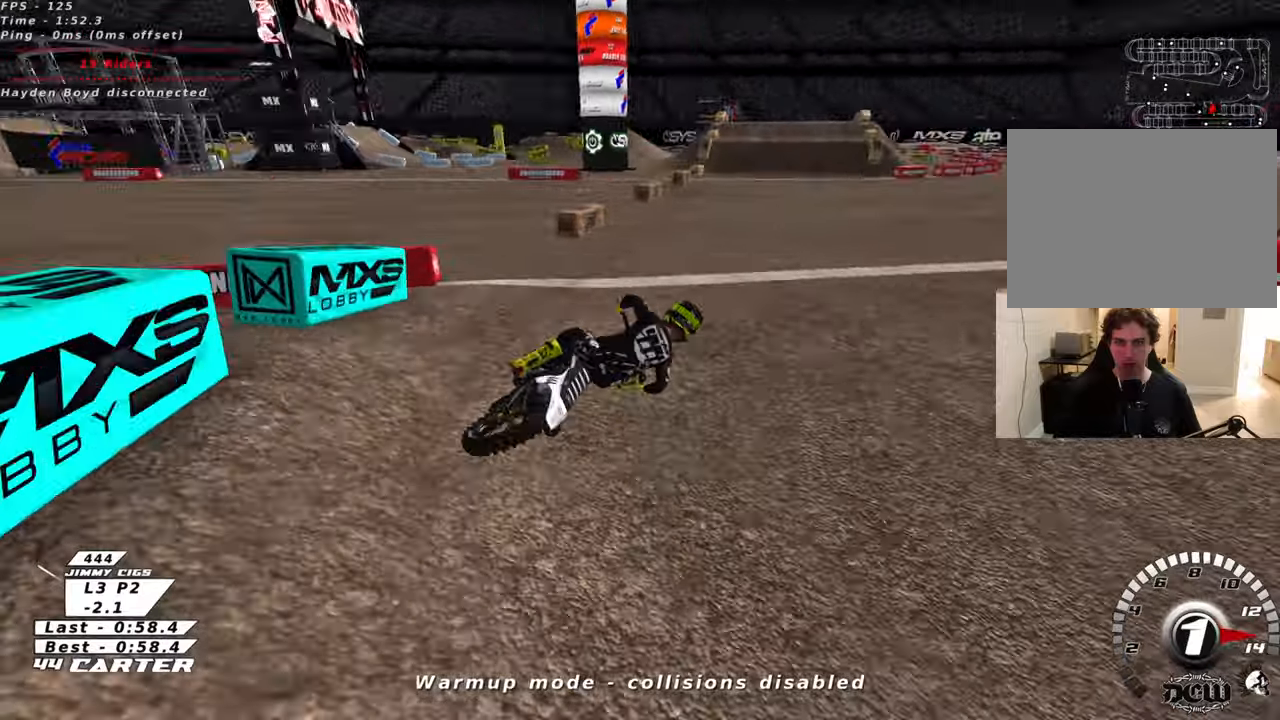
{"buttons": ["A", "L2", "R2"], "left_stick": "up-left", "right_stick": "center", "events": [[466, "A", "down"], [466, "L2", "down"]]}
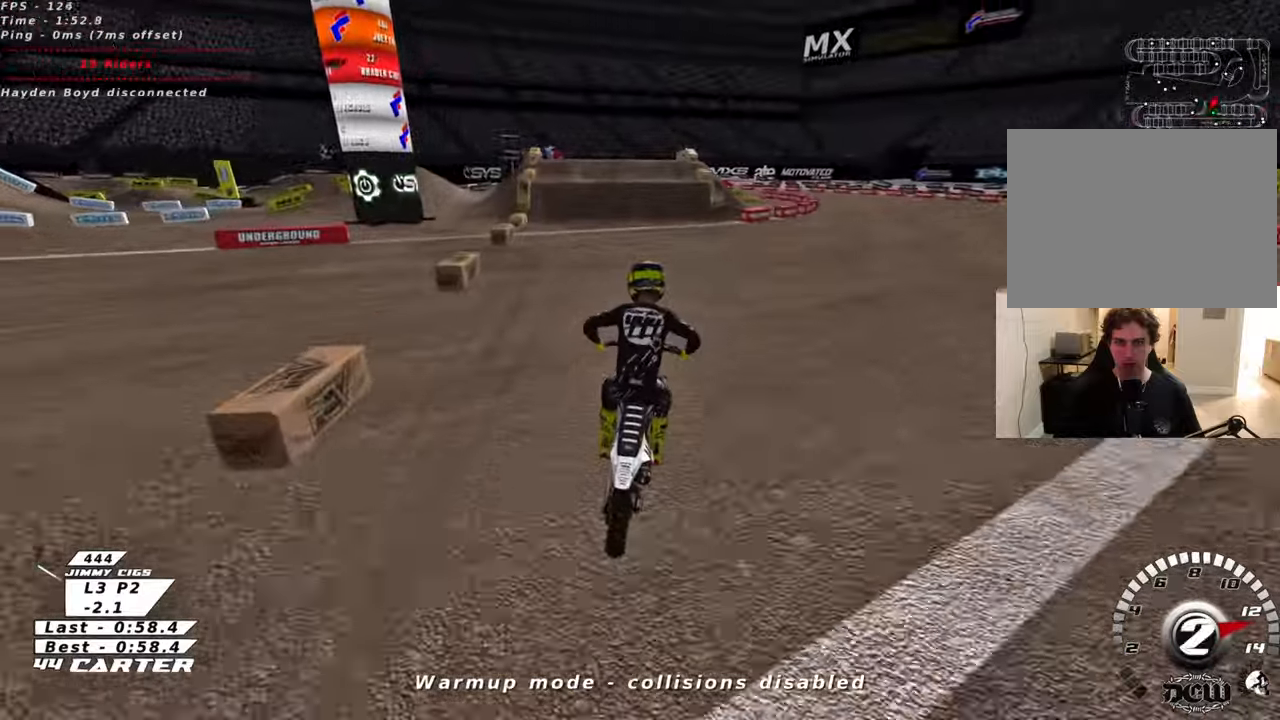
{"buttons": ["R2"], "left_stick": "center", "right_stick": "center", "events": [[83, "A", "up"], [83, "L2", "up"], [166, "A", "down"], [183, "L2", "down"], [283, "A", "up"], [283, "L2", "up"], [300, "left_stick", "center"]]}
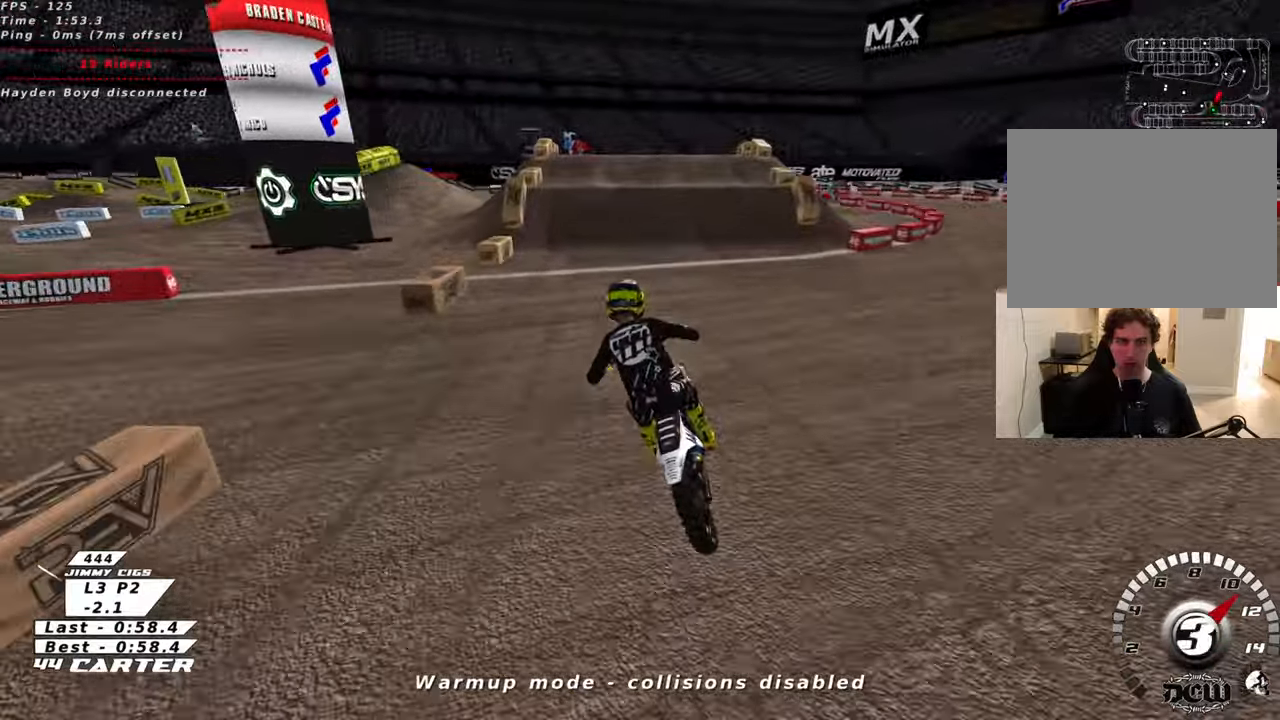
{"buttons": [], "left_stick": "center", "right_stick": "center", "events": [[33, "X", "down"], [133, "X", "up"], [166, "R2", "up"], [233, "X", "down"], [316, "X", "up"], [416, "X", "down"], [500, "X", "up"]]}
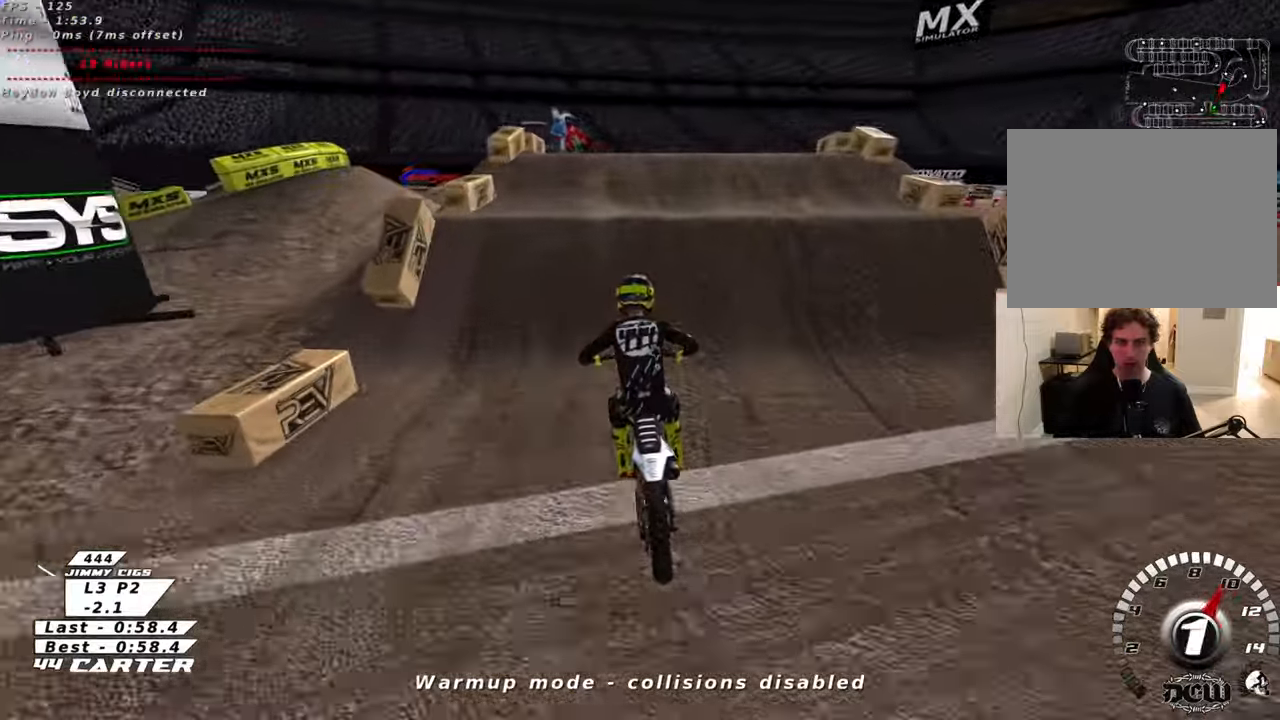
{"buttons": [], "left_stick": "down-left", "right_stick": "center", "events": [[66, "left_stick", "up-right"], [116, "L2", "down"], [183, "R2", "down"], [200, "L2", "up"], [266, "R2", "up"], [350, "left_stick", "down-left"]]}
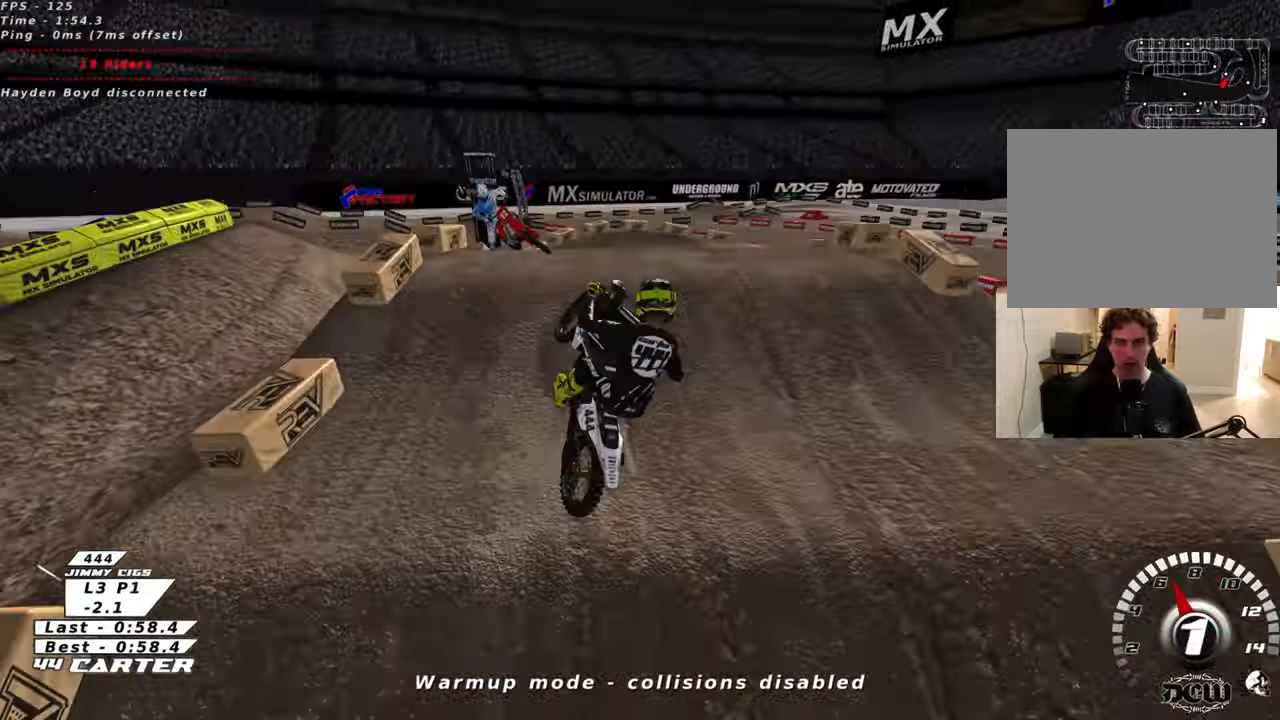
{"buttons": ["L1"], "left_stick": "down-left", "right_stick": "center", "events": [[300, "L1", "down"]]}
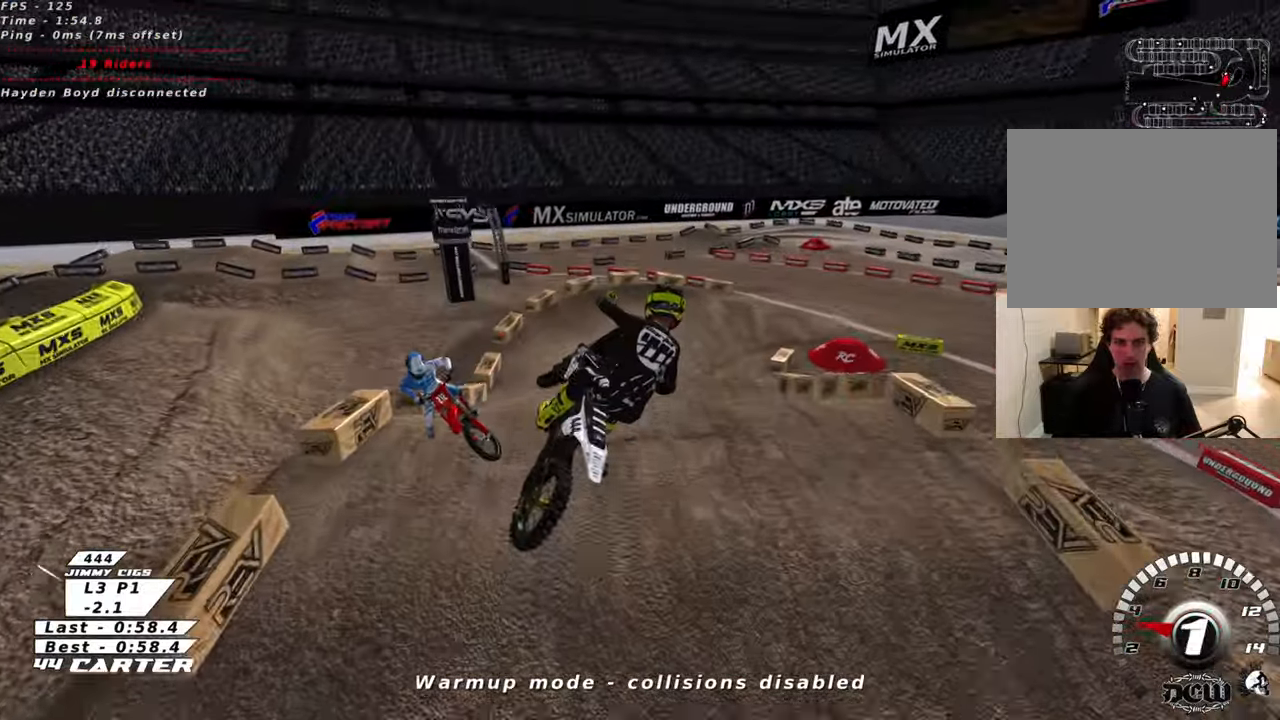
{"buttons": ["R2"], "left_stick": "down-right", "right_stick": "center", "events": [[233, "left_stick", "down"], [300, "L1", "up"], [350, "left_stick", "down-right"], [500, "R2", "down"]]}
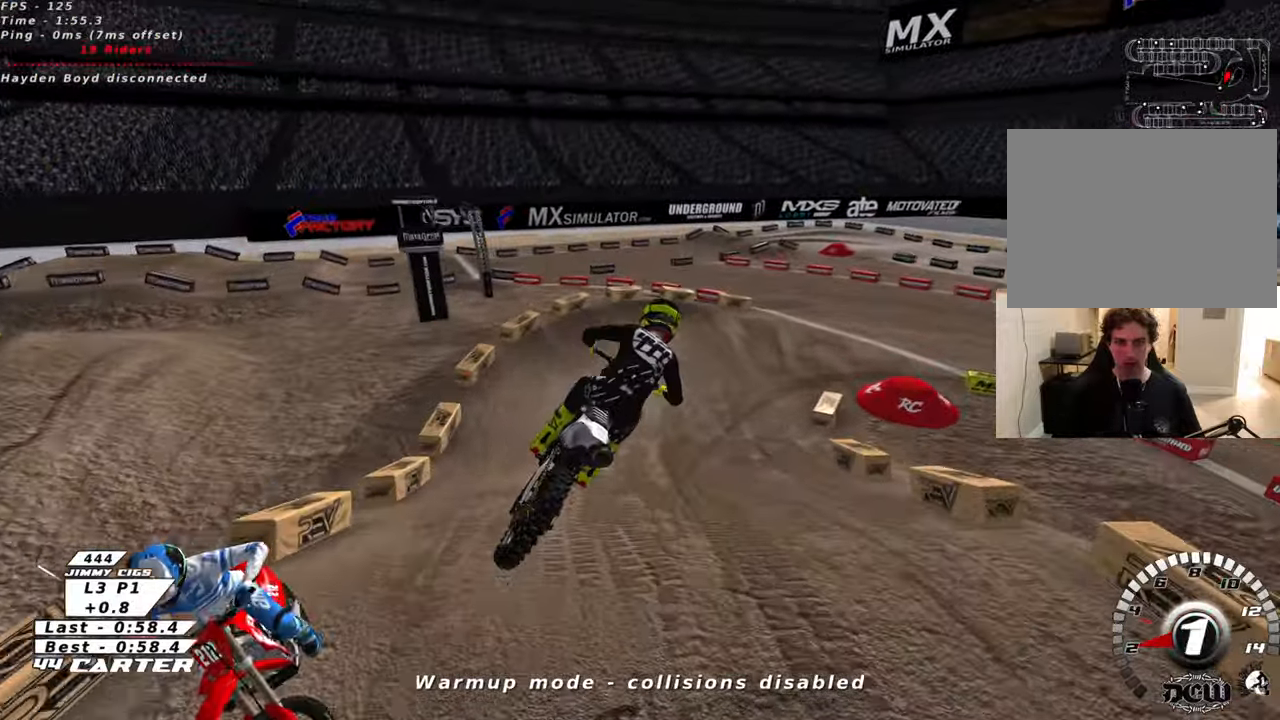
{"buttons": ["R2"], "left_stick": "center", "right_stick": "center", "events": [[150, "left_stick", "center"], [216, "left_stick", "left"], [250, "R2", "up"], [400, "left_stick", "center"], [466, "R2", "down"]]}
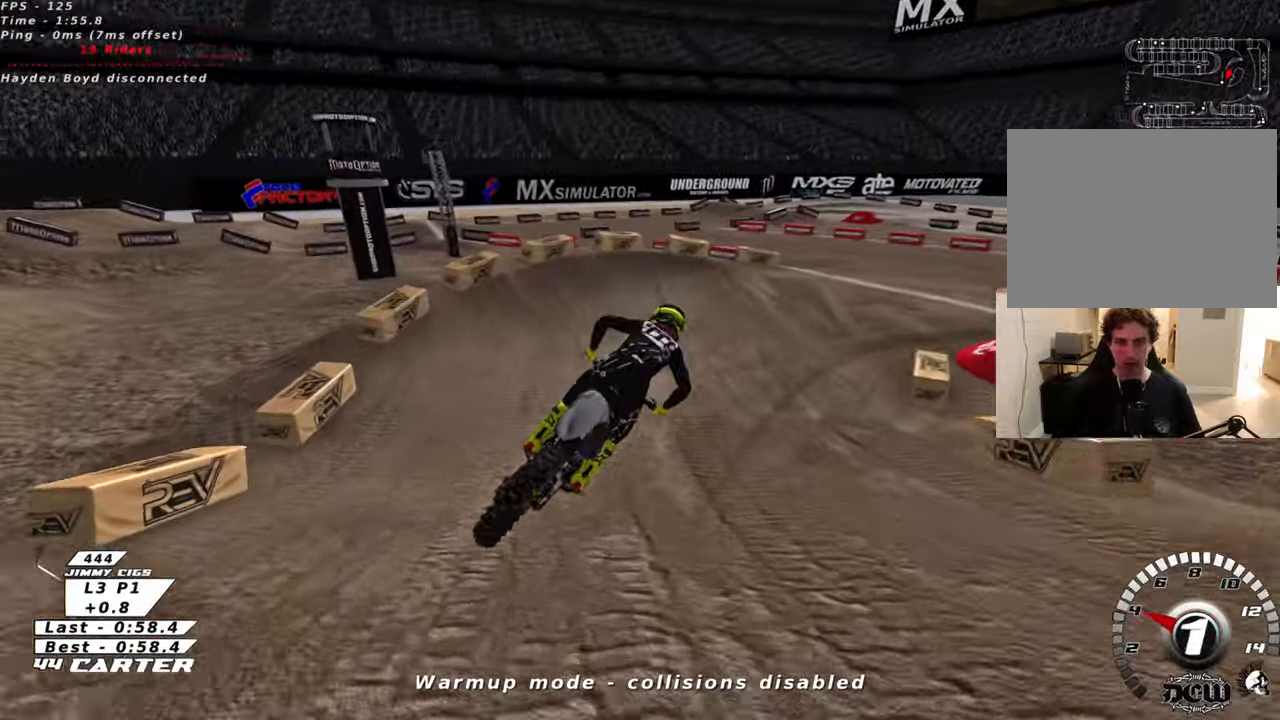
{"buttons": ["R2"], "left_stick": "up-right", "right_stick": "center", "events": [[150, "left_stick", "up-right"]]}
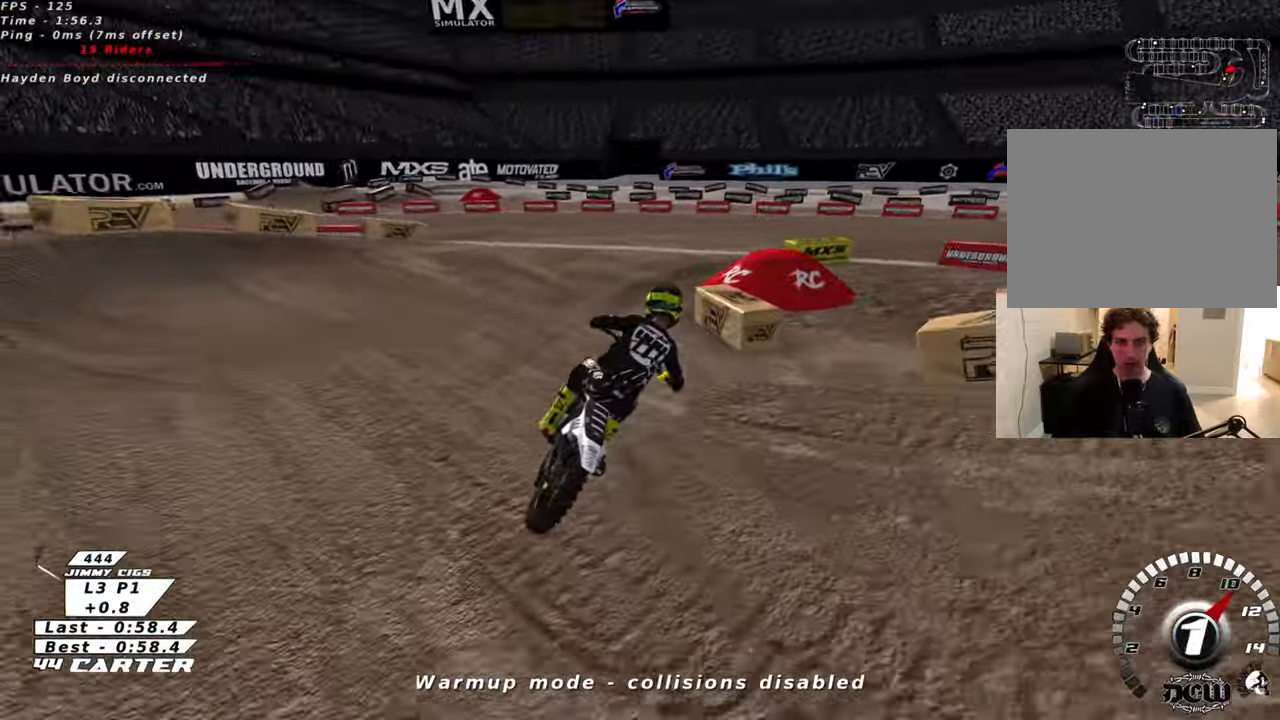
{"buttons": ["R2"], "left_stick": "up-right", "right_stick": "center", "events": [[200, "L2", "down"], [216, "R2", "up"], [383, "R2", "down"], [500, "L2", "up"]]}
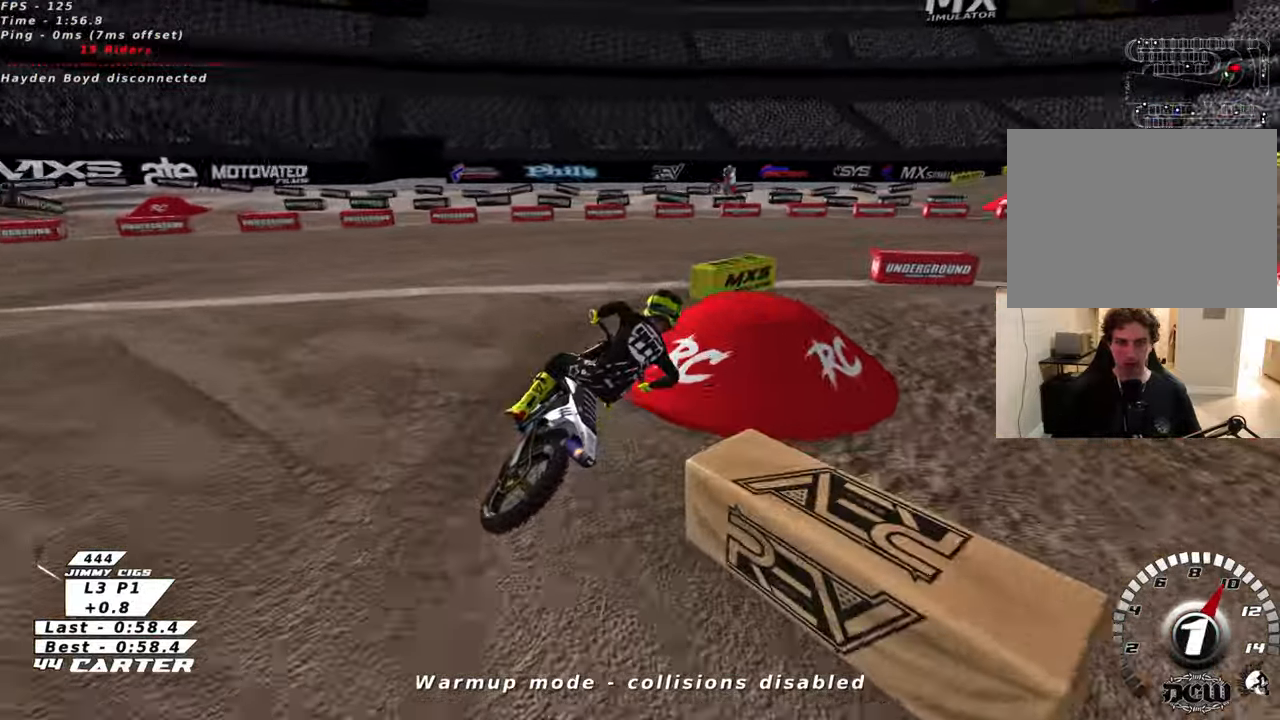
{"buttons": ["R2"], "left_stick": "up", "right_stick": "center", "events": [[33, "left_stick", "up"]]}
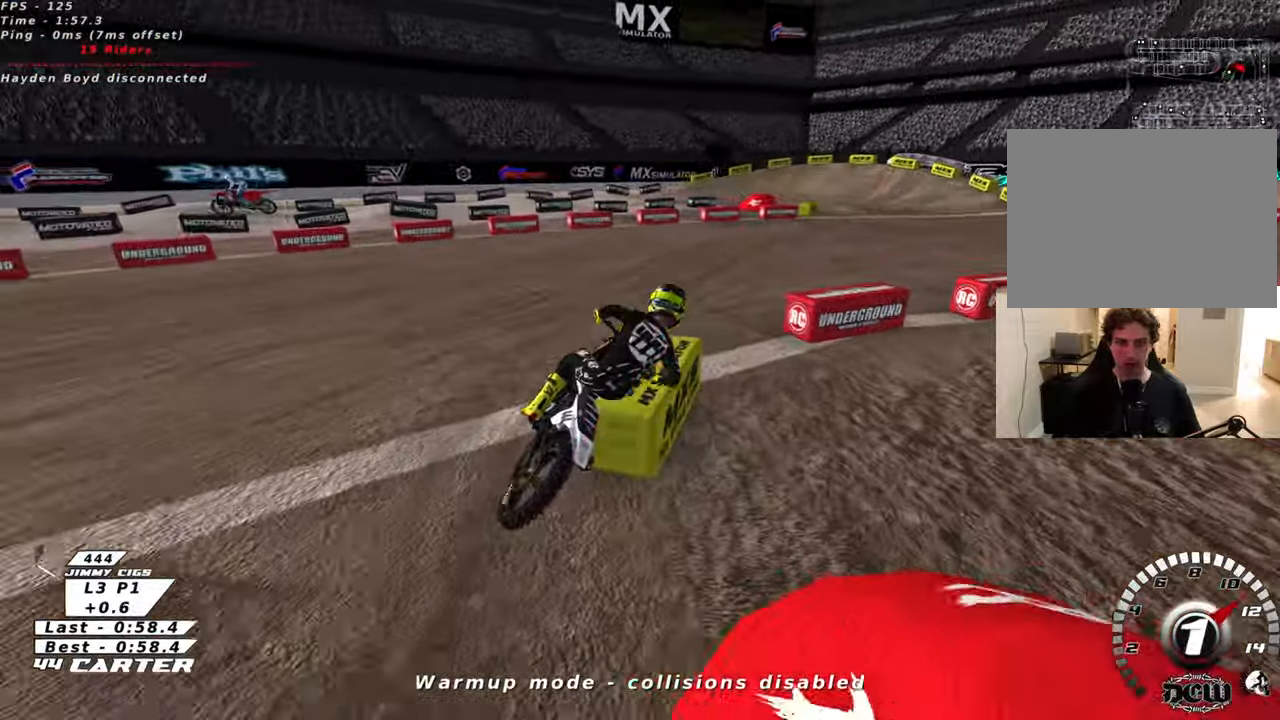
{"buttons": ["R2"], "left_stick": "up", "right_stick": "center", "events": [[200, "left_stick", "up-right"], [383, "left_stick", "up"]]}
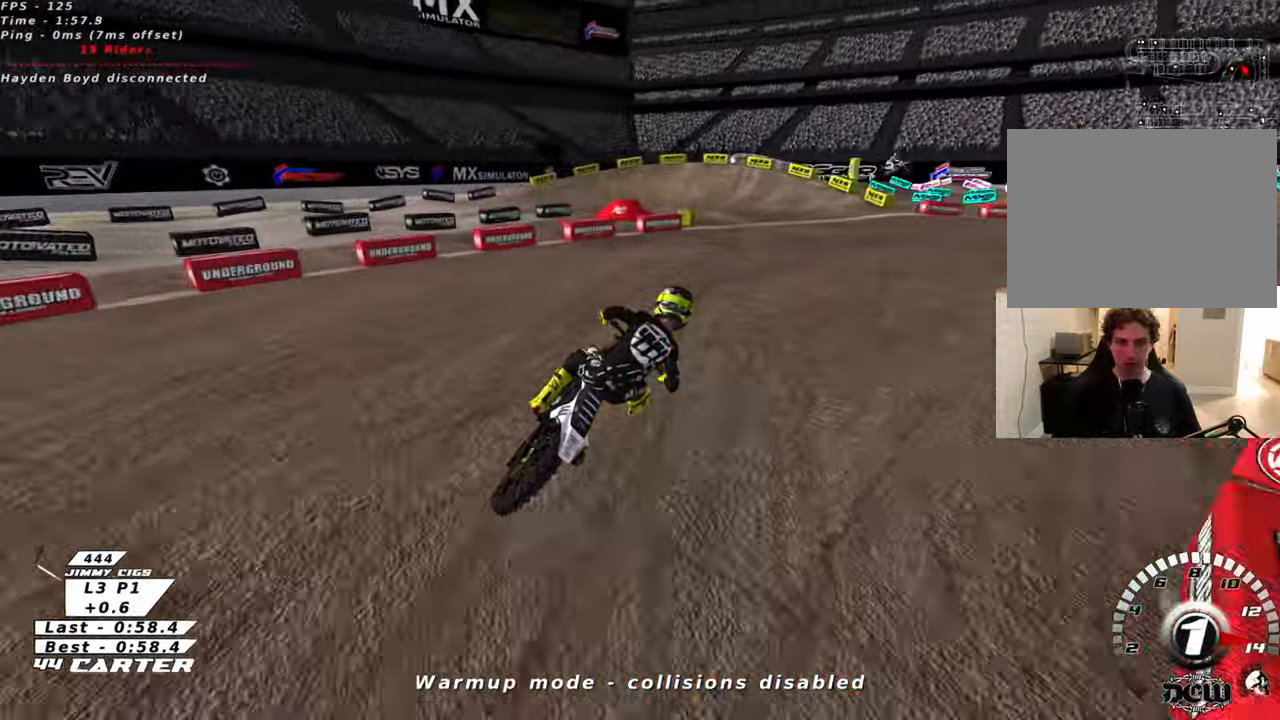
{"buttons": ["X", "R2"], "left_stick": "up-left", "right_stick": "center", "events": [[116, "left_stick", "up-left"], [150, "A", "down"], [266, "A", "up"], [483, "X", "down"]]}
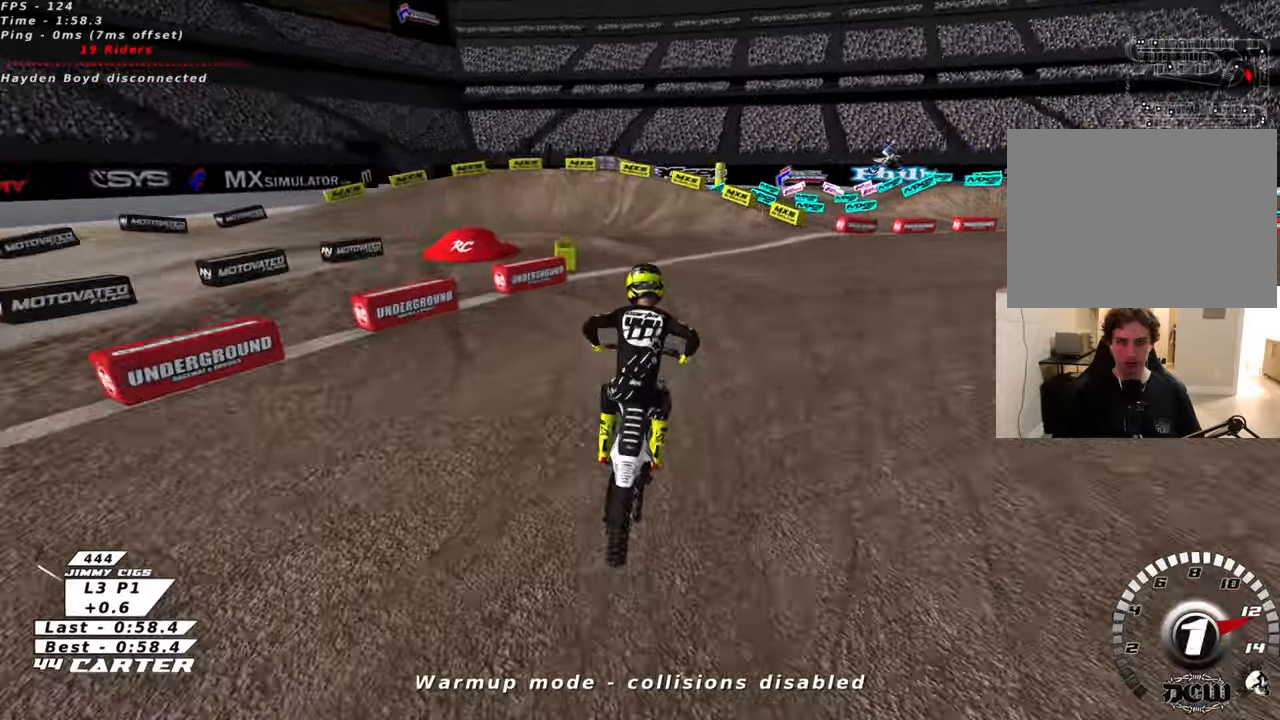
{"buttons": ["L2"], "left_stick": "up-left", "right_stick": "center", "events": [[83, "X", "up"], [166, "X", "down"], [233, "X", "up"], [250, "R2", "up"], [350, "R2", "down"], [450, "R2", "up"], [483, "L2", "down"]]}
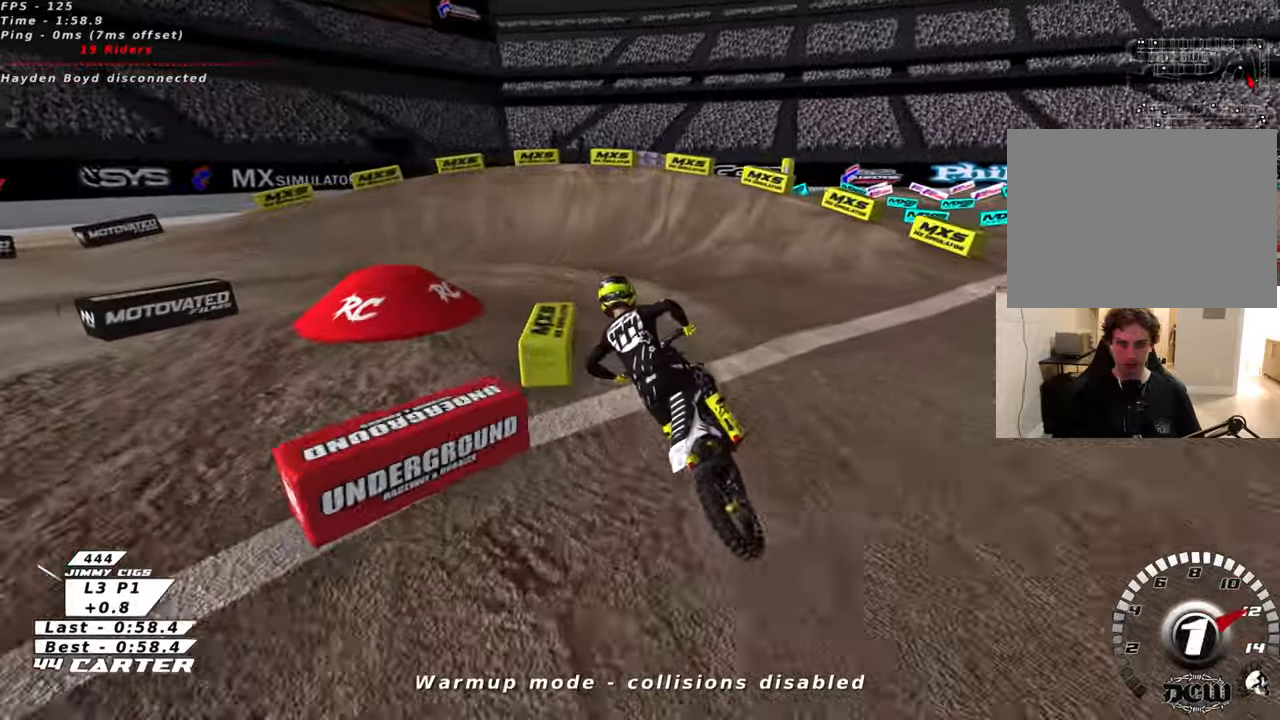
{"buttons": ["R2"], "left_stick": "up-left", "right_stick": "center", "events": [[400, "L2", "up"], [500, "R2", "down"]]}
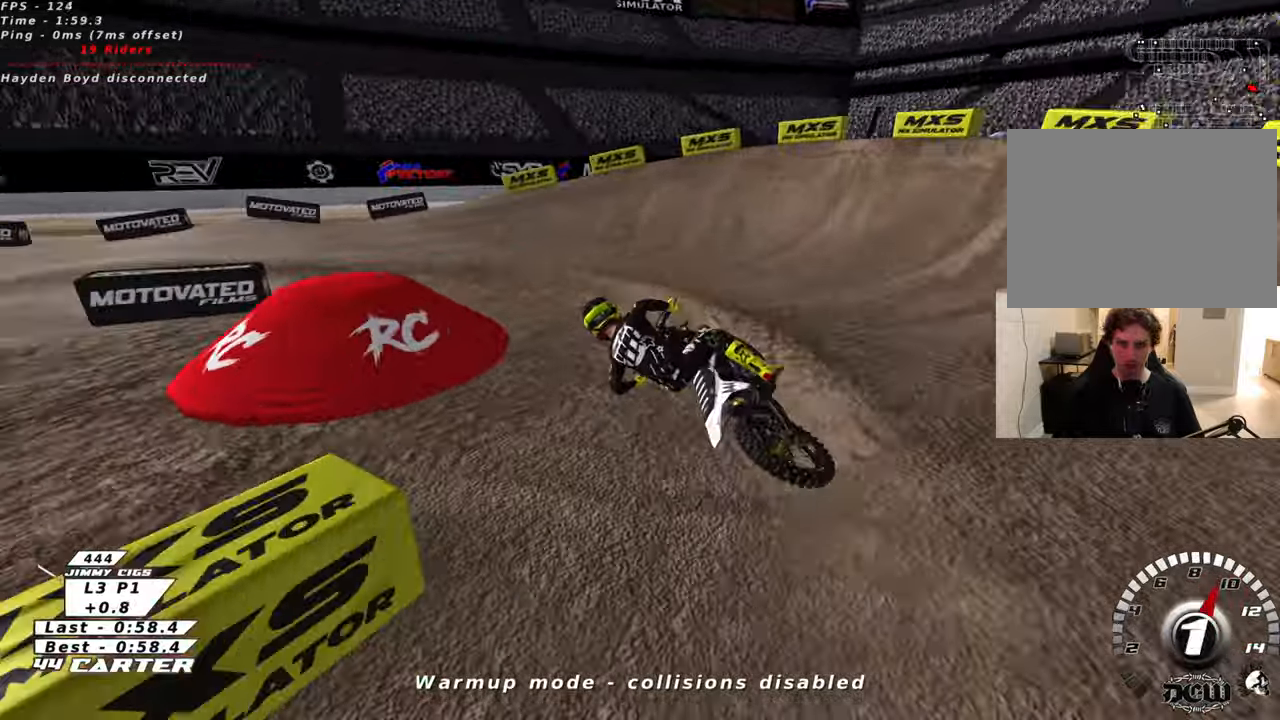
{"buttons": ["R2"], "left_stick": "up", "right_stick": "center", "events": [[100, "left_stick", "up"], [350, "left_stick", "up-left"], [500, "left_stick", "up"]]}
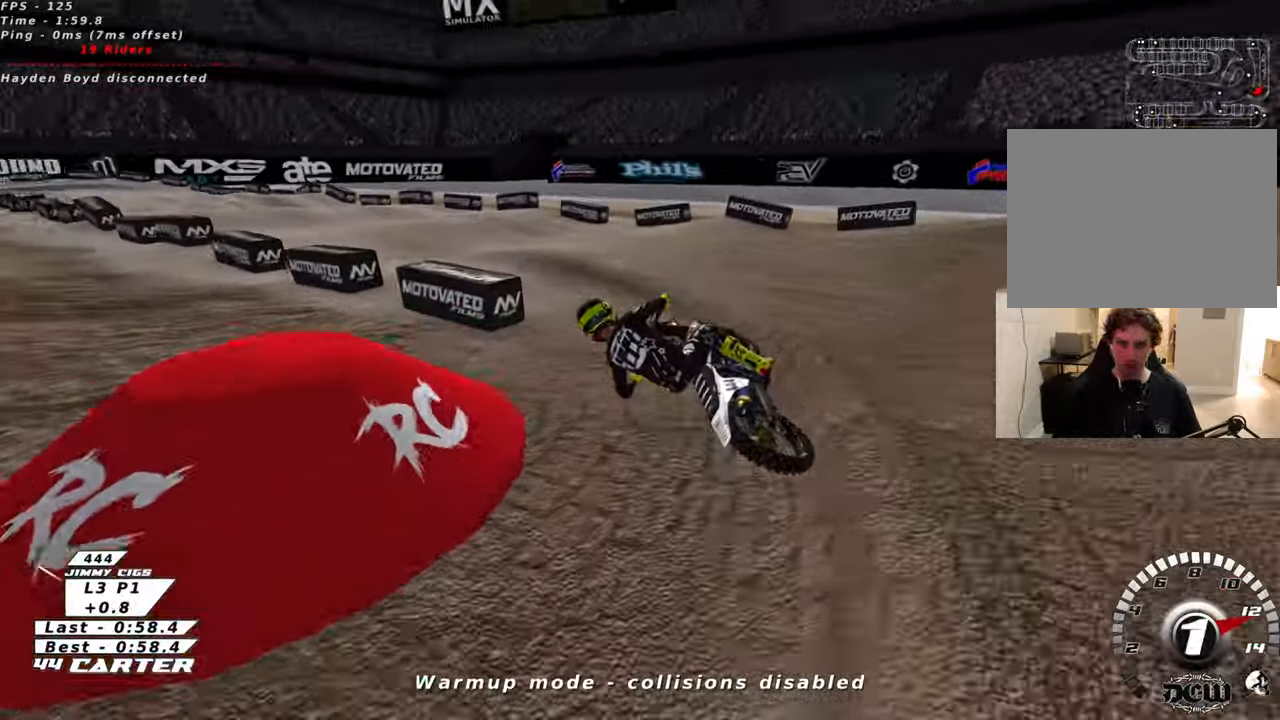
{"buttons": ["A", "R2"], "left_stick": "up-left", "right_stick": "center", "events": [[66, "left_stick", "up-right"], [200, "A", "down"], [200, "left_stick", "center"], [266, "left_stick", "down-right"], [350, "A", "up"], [416, "A", "down"], [450, "left_stick", "up-left"]]}
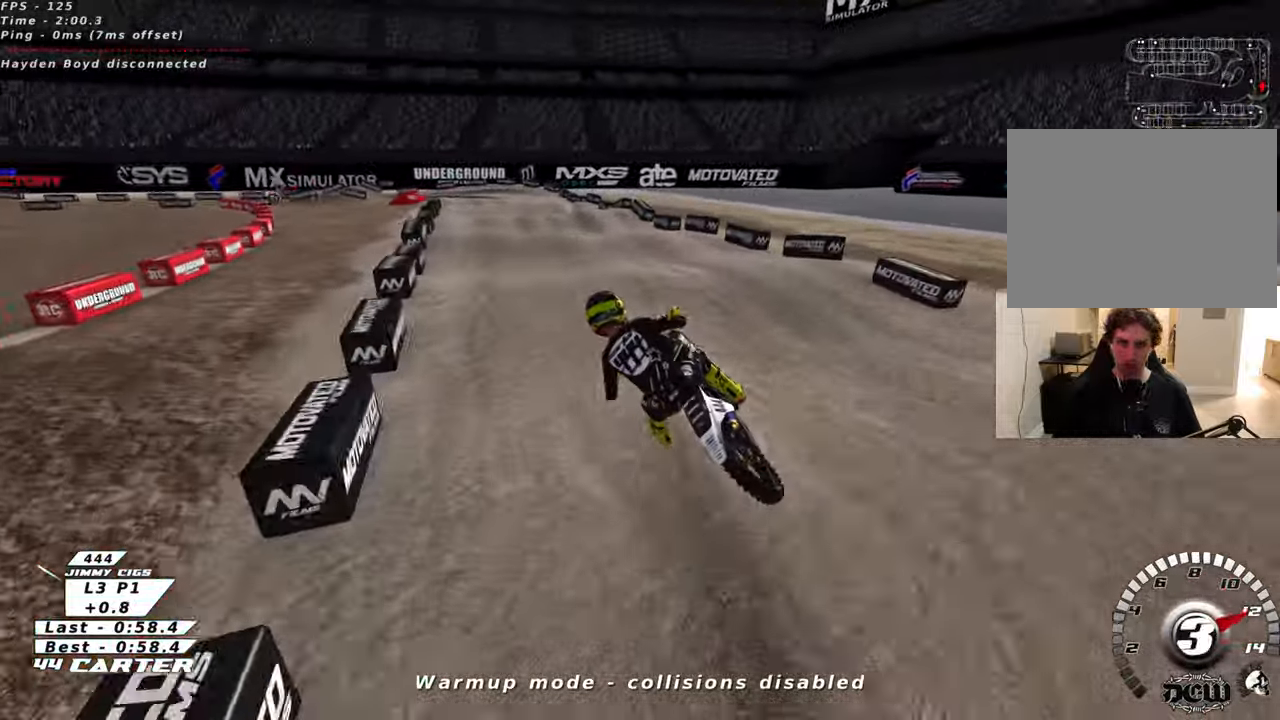
{"buttons": ["R2"], "left_stick": "down-right", "right_stick": "center", "events": [[33, "A", "up"], [166, "left_stick", "up-right"], [350, "left_stick", "down-right"]]}
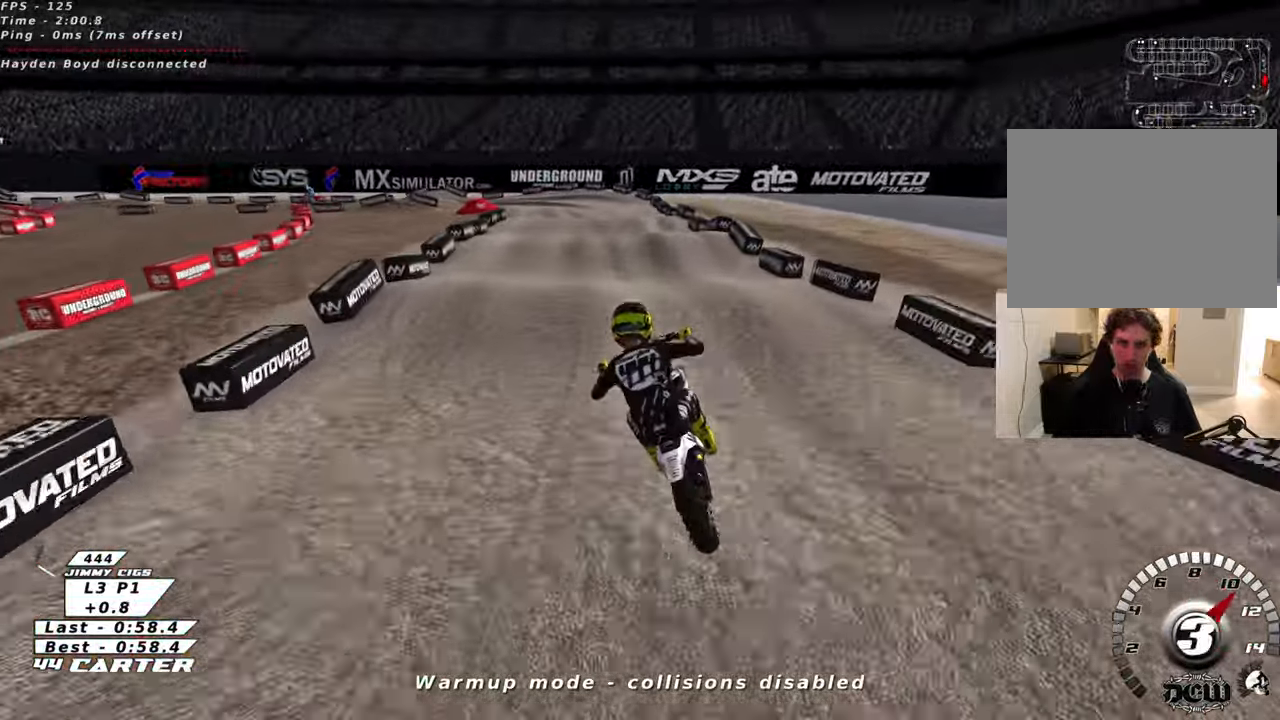
{"buttons": ["R2"], "left_stick": "up-left", "right_stick": "center", "events": [[66, "left_stick", "up"], [266, "left_stick", "center"], [316, "left_stick", "down-left"], [383, "left_stick", "up-left"]]}
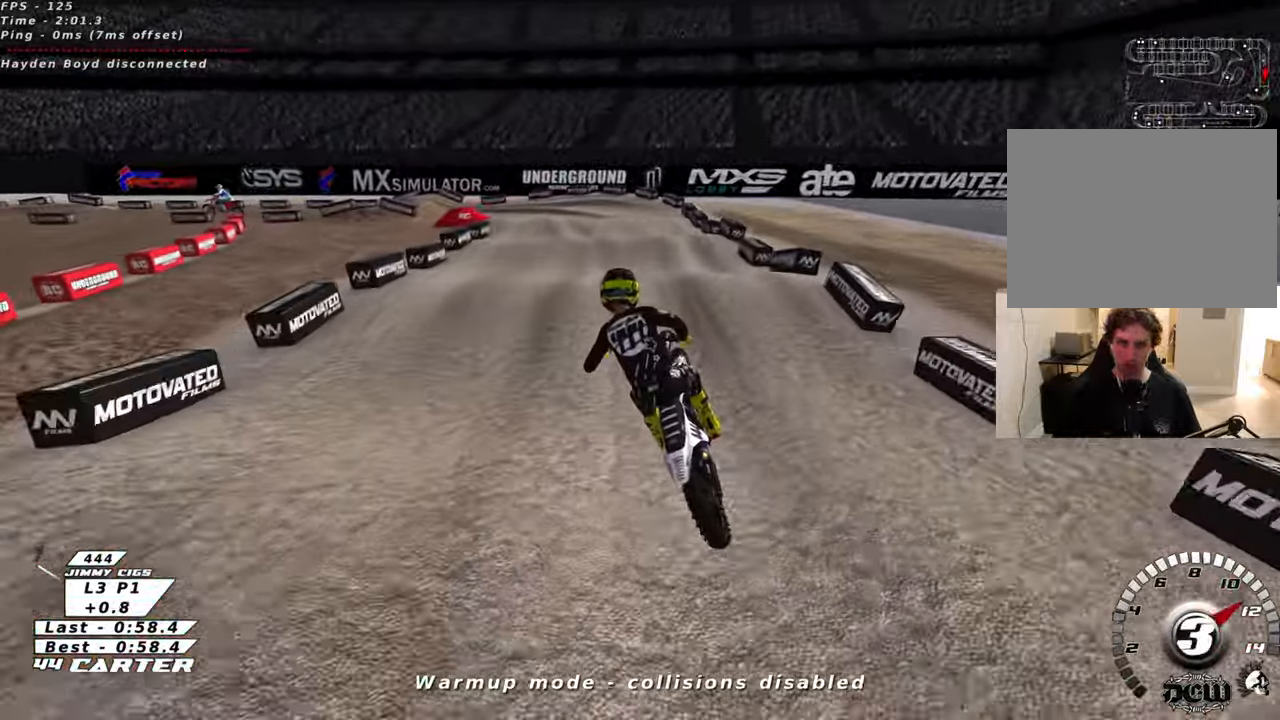
{"buttons": ["R2"], "left_stick": "left", "right_stick": "center", "events": [[150, "left_stick", "up-right"], [216, "X", "down"], [300, "left_stick", "down"], [316, "X", "up"], [416, "left_stick", "left"]]}
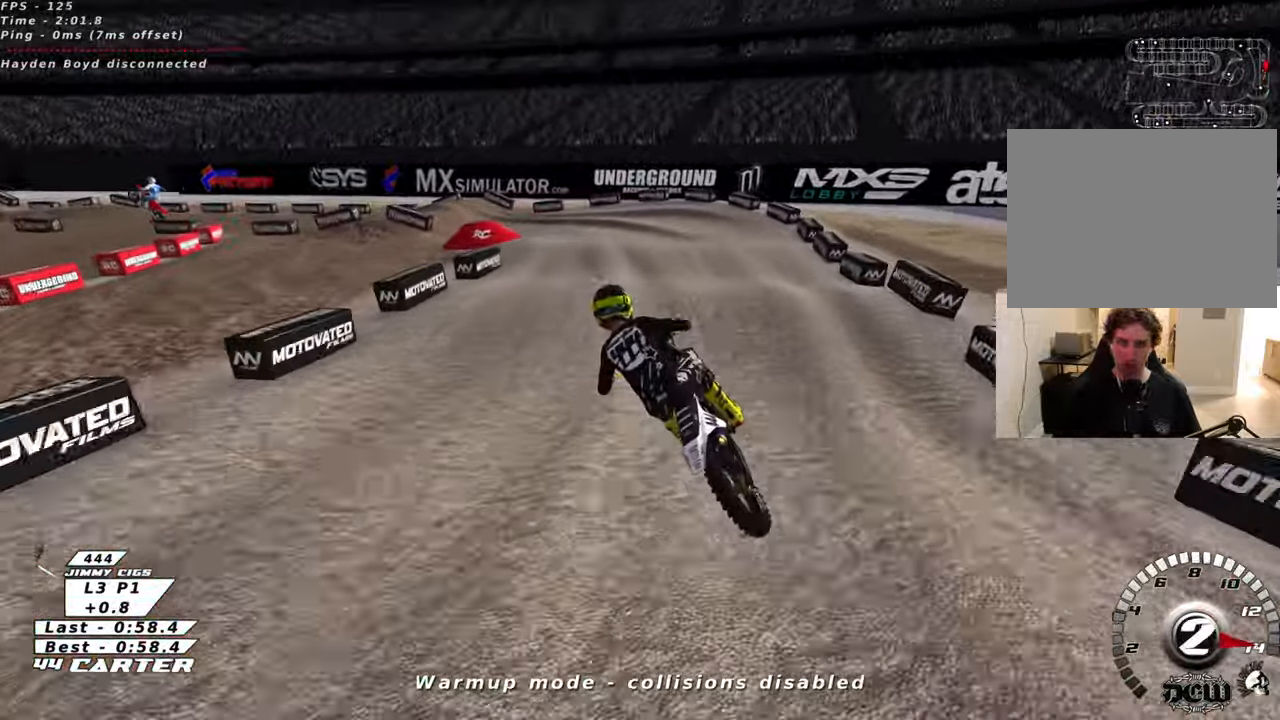
{"buttons": [], "left_stick": "center", "right_stick": "center", "events": [[33, "R2", "up"], [33, "left_stick", "center"], [83, "left_stick", "up-right"], [166, "R2", "down"], [216, "left_stick", "down"], [283, "R2", "up"], [433, "left_stick", "center"]]}
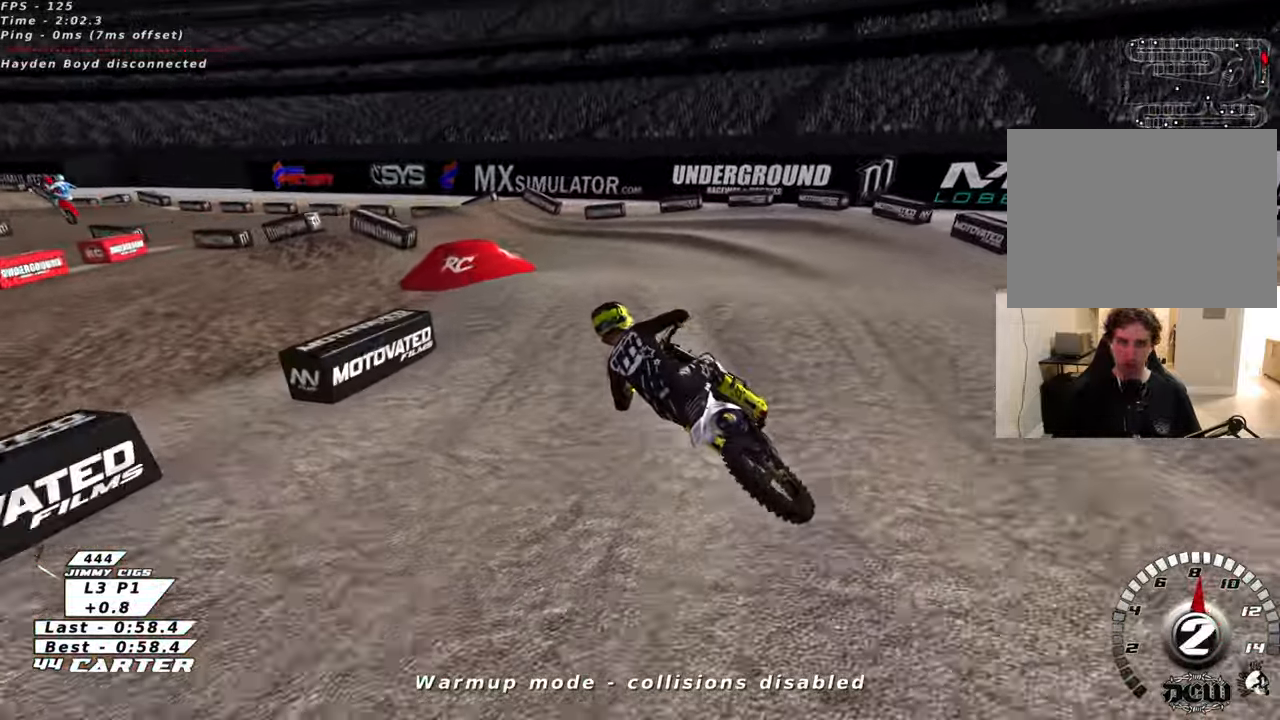
{"buttons": ["R2"], "left_stick": "up-right", "right_stick": "center", "events": [[16, "X", "down"], [33, "left_stick", "up"], [66, "R2", "down"], [83, "L2", "down"], [100, "X", "up"], [200, "L2", "up"], [200, "left_stick", "right"], [250, "left_stick", "down"], [350, "left_stick", "right"], [466, "left_stick", "up-right"]]}
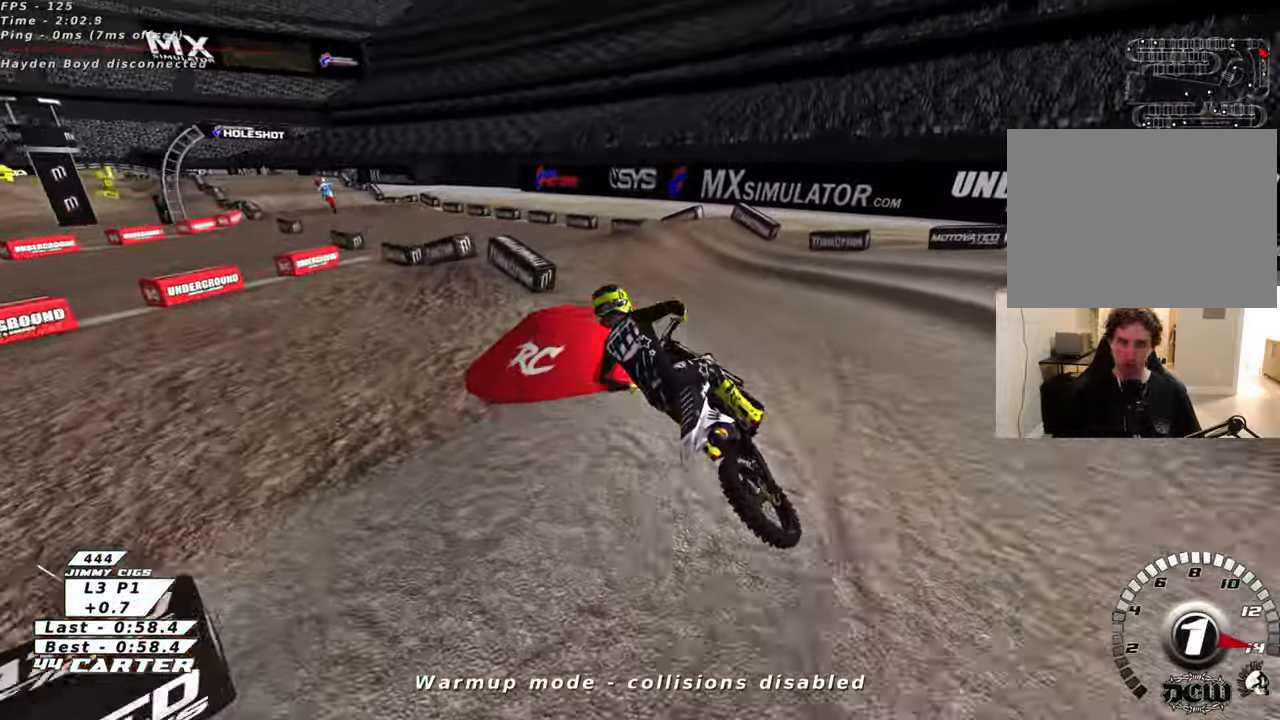
{"buttons": ["R2"], "left_stick": "up", "right_stick": "center", "events": [[16, "left_stick", "up"]]}
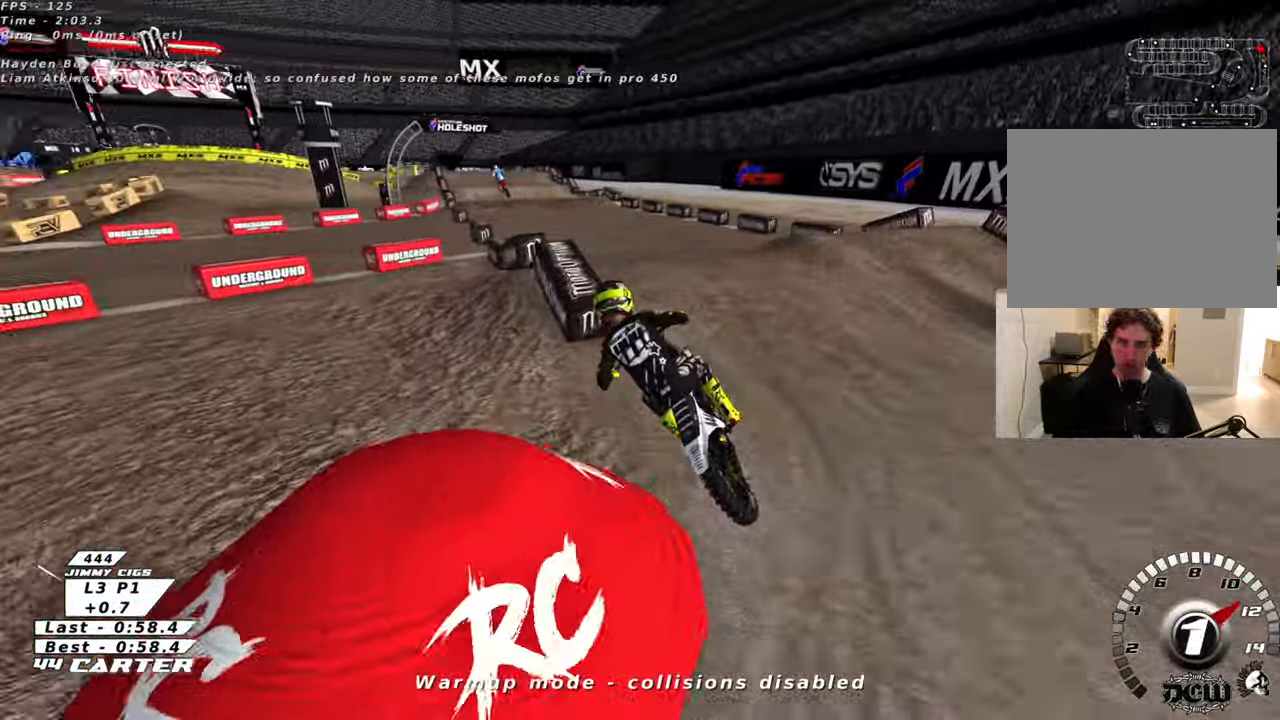
{"buttons": ["R2"], "left_stick": "right", "right_stick": "center", "events": [[16, "A", "down"], [16, "L2", "down"], [100, "L2", "up"], [183, "A", "up"], [250, "left_stick", "right"]]}
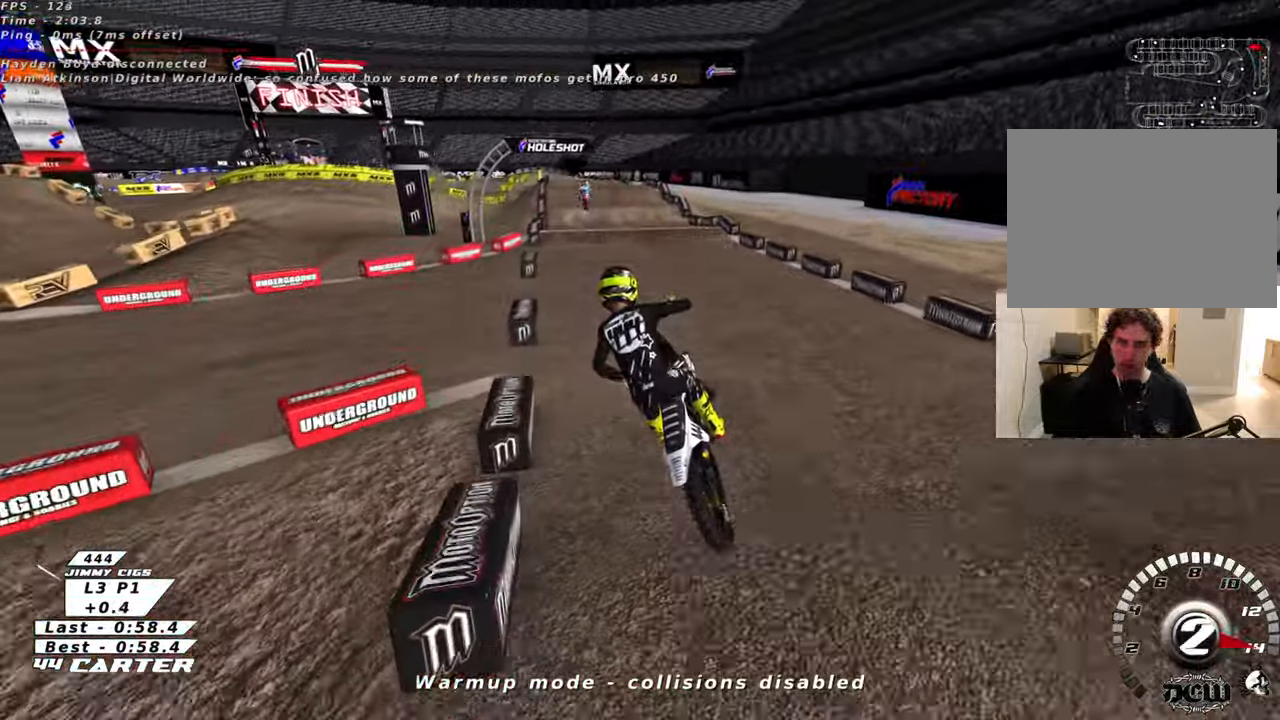
{"buttons": ["R2", "R3"], "left_stick": "up", "right_stick": "down-left", "events": [[16, "left_stick", "up-right"], [33, "right_stick", "down"], [83, "right_stick", "down-left"], [116, "R3", "down"], [300, "left_stick", "up"]]}
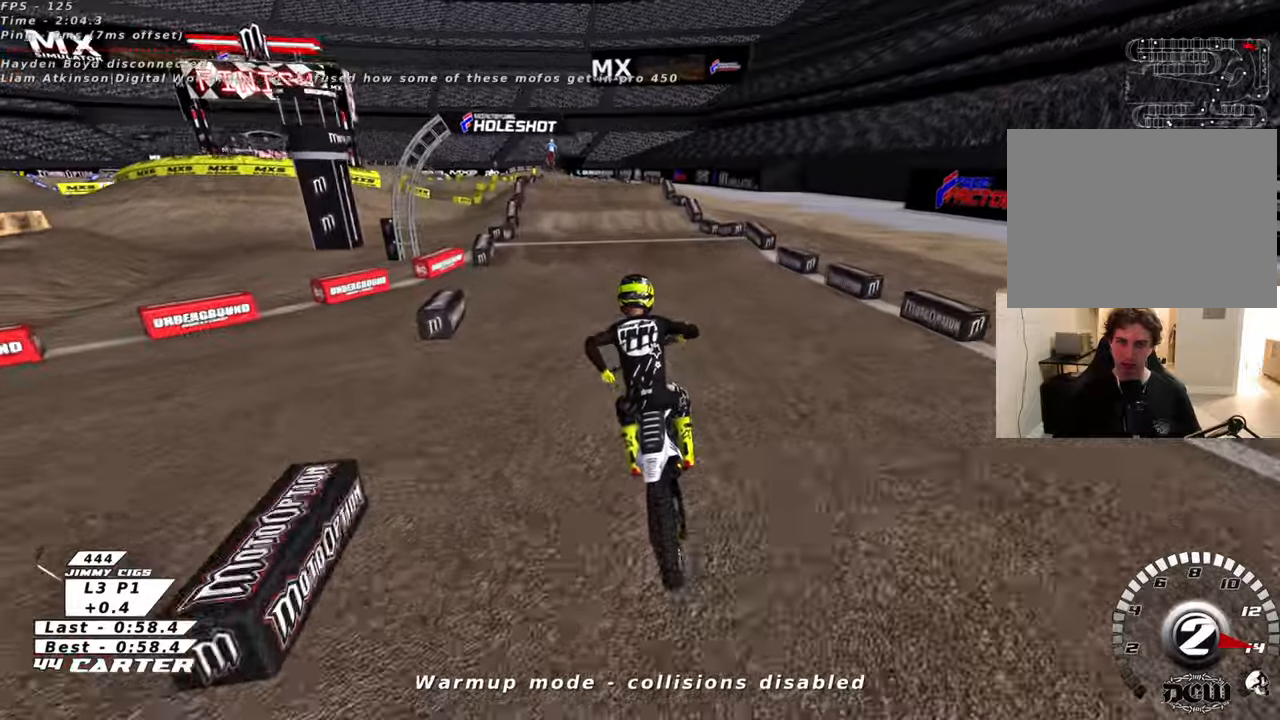
{"buttons": ["R2"], "left_stick": "center", "right_stick": "down-left", "events": [[200, "left_stick", "up-left"], [300, "left_stick", "center"], [500, "R3", "up"]]}
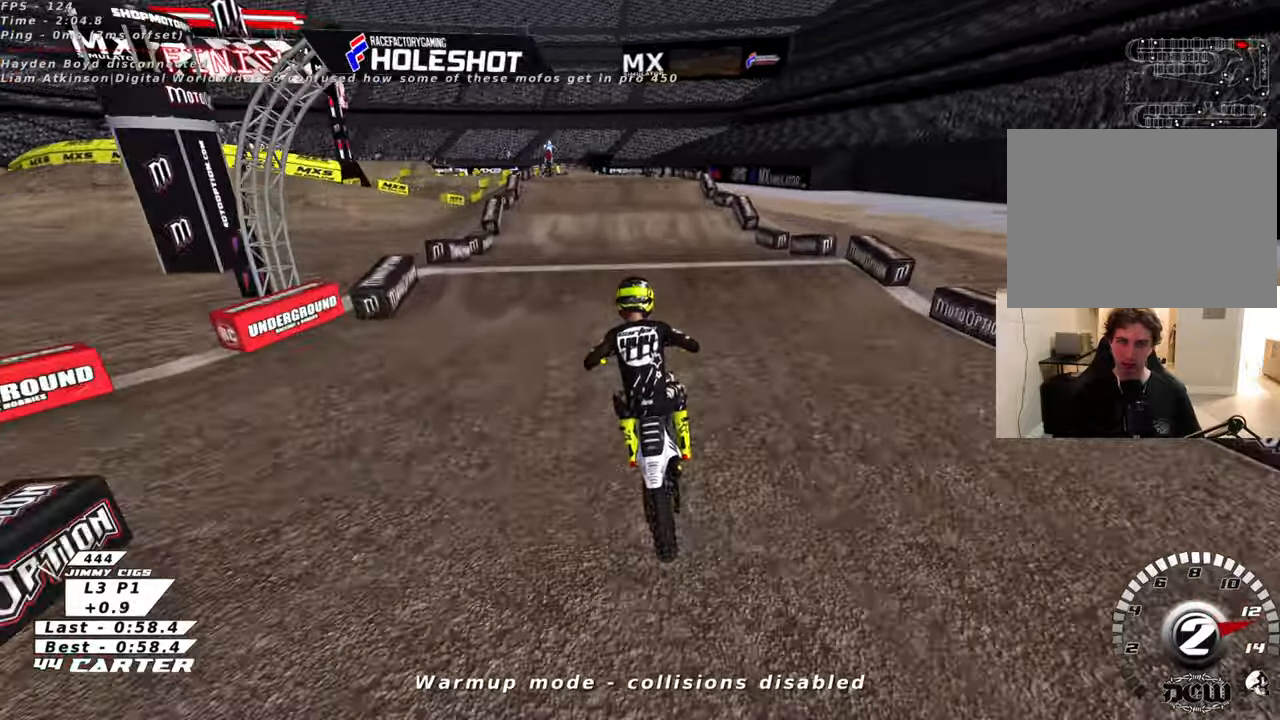
{"buttons": [], "left_stick": "up", "right_stick": "center", "events": [[33, "left_stick", "up"], [116, "right_stick", "center"], [233, "left_stick", "down"], [350, "A", "down"], [350, "left_stick", "up"], [450, "A", "up"], [466, "R2", "up"]]}
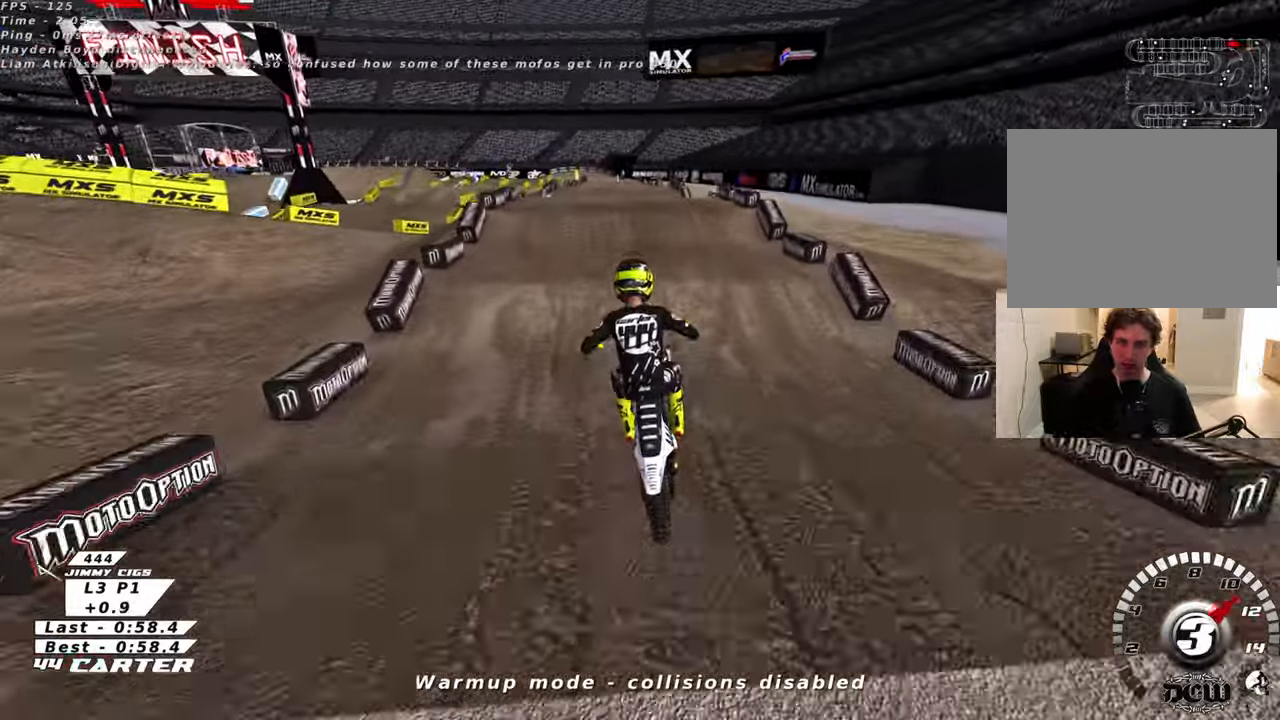
{"buttons": ["R2"], "left_stick": "up", "right_stick": "center", "events": [[83, "left_stick", "center"], [350, "R2", "down"], [366, "left_stick", "up"]]}